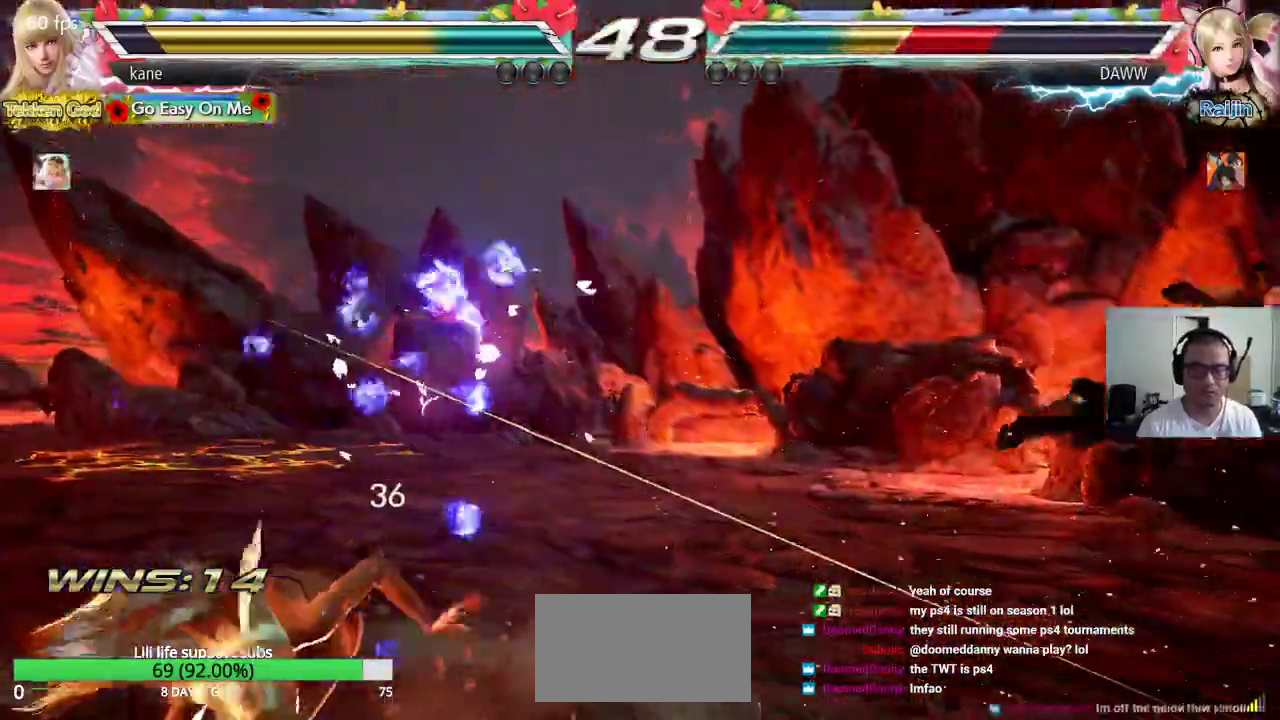
Gameplay with a controller (arcade stick); each line is a JSON object with the inputs held at the frame after it. "events" lists button and stick changes between this image and that frame as [ms after this image, input, new state], when the widget could be followed in between. Not read: L3 R2 R3.
{"buttons": [], "left_stick": "center", "events": [[283, "left_stick", "right"], [333, "left_stick", "center"], [417, "left_stick", "right"], [467, "left_stick", "center"]]}
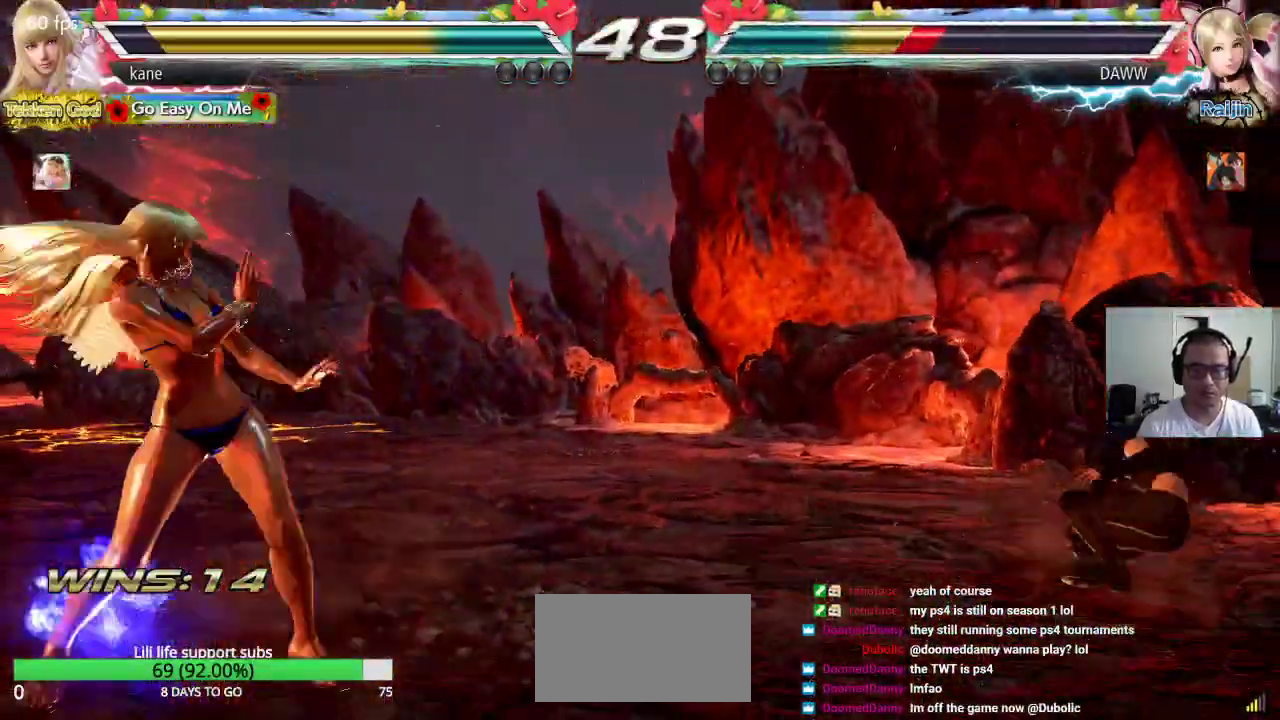
{"buttons": [], "left_stick": "center", "events": [[33, "left_stick", "right"], [317, "left_stick", "center"], [400, "left_stick", "left"], [450, "left_stick", "center"]]}
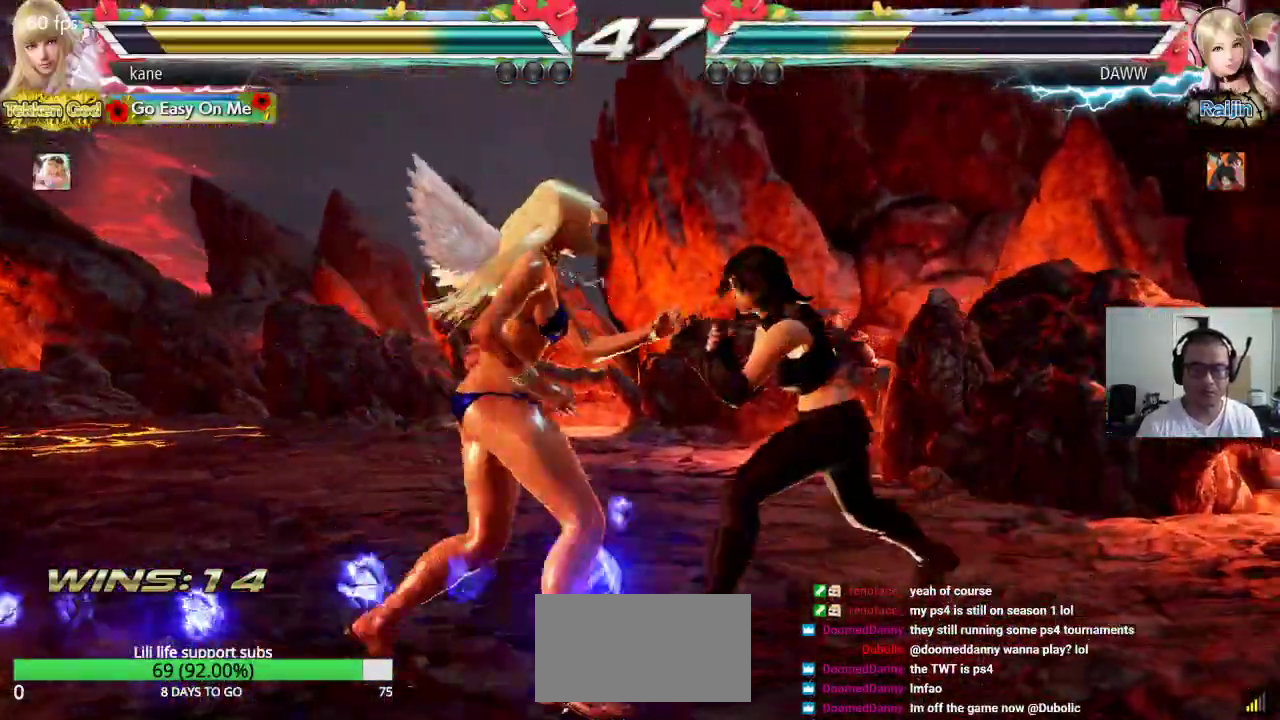
{"buttons": [], "left_stick": "center", "events": [[17, "left_stick", "left"], [400, "left_stick", "center"]]}
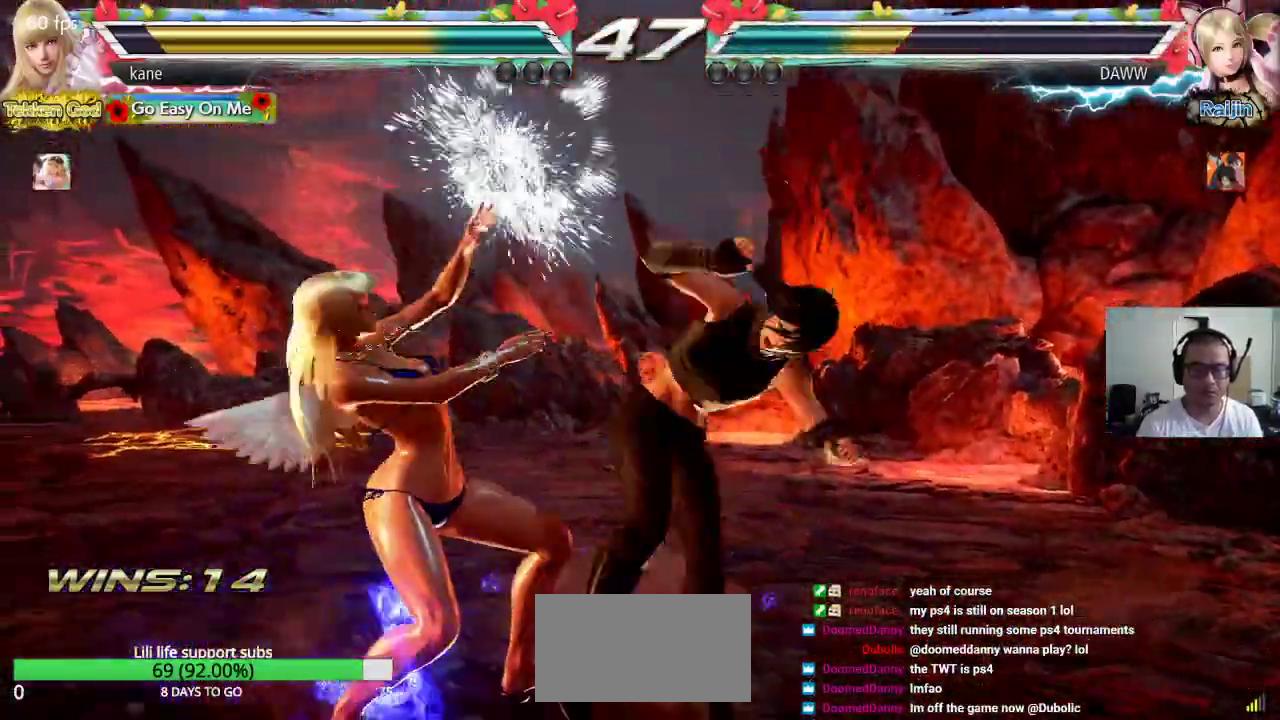
{"buttons": [], "left_stick": "center", "events": [[317, "left_stick", "up"], [400, "left_stick", "center"]]}
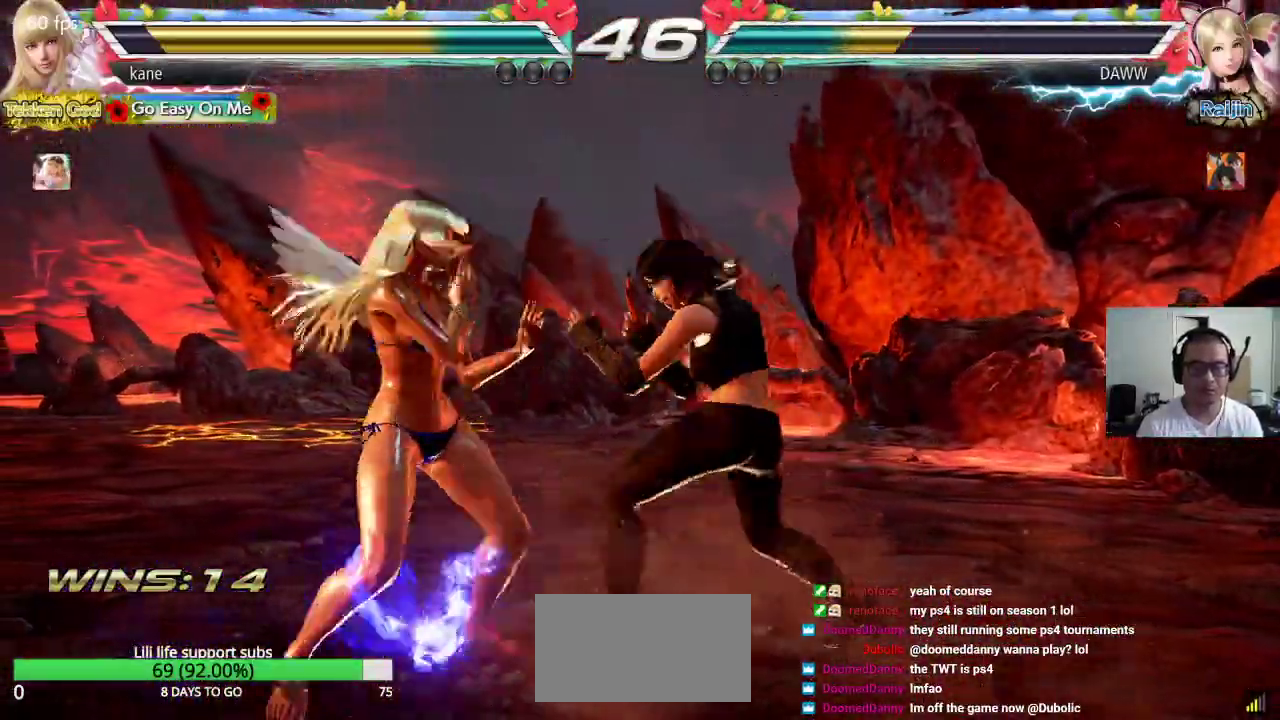
{"buttons": [], "left_stick": "center", "events": [[200, "TRIANGLE", "down"], [250, "TRIANGLE", "up"]]}
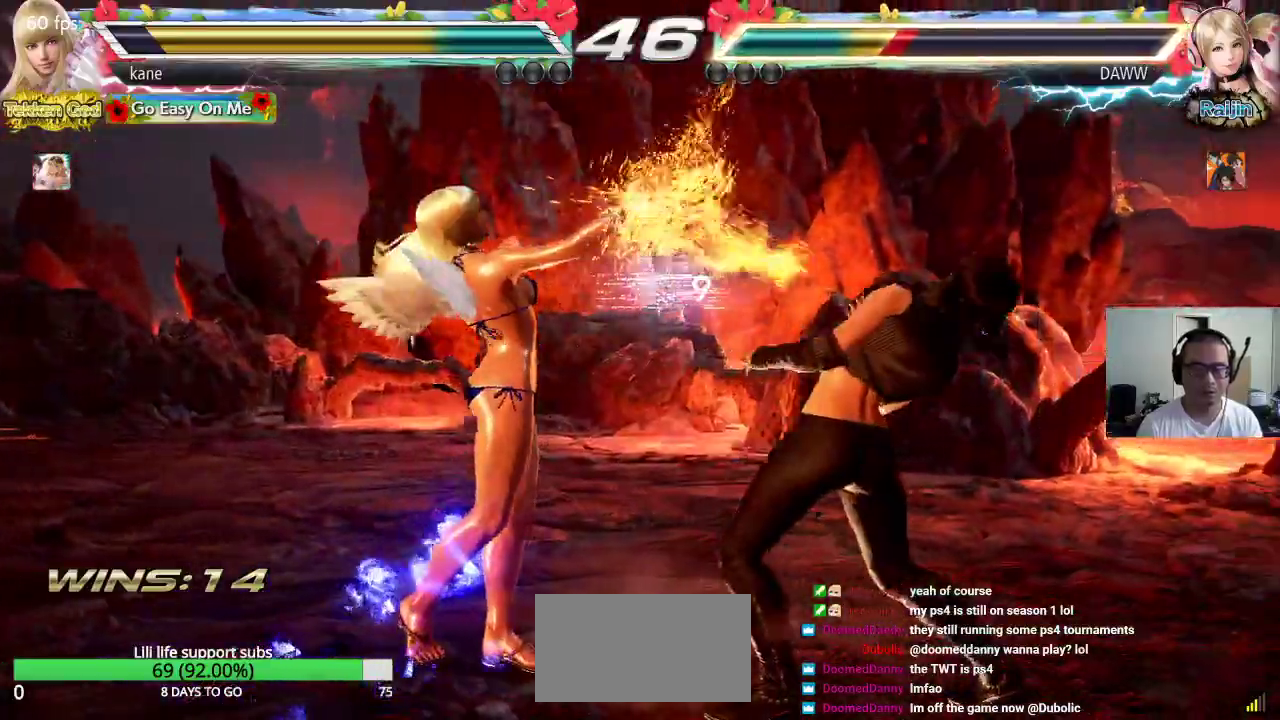
{"buttons": [], "left_stick": "center", "events": [[183, "SQUARE", "down"], [267, "TRIANGLE", "down"], [283, "SQUARE", "up"], [467, "TRIANGLE", "up"]]}
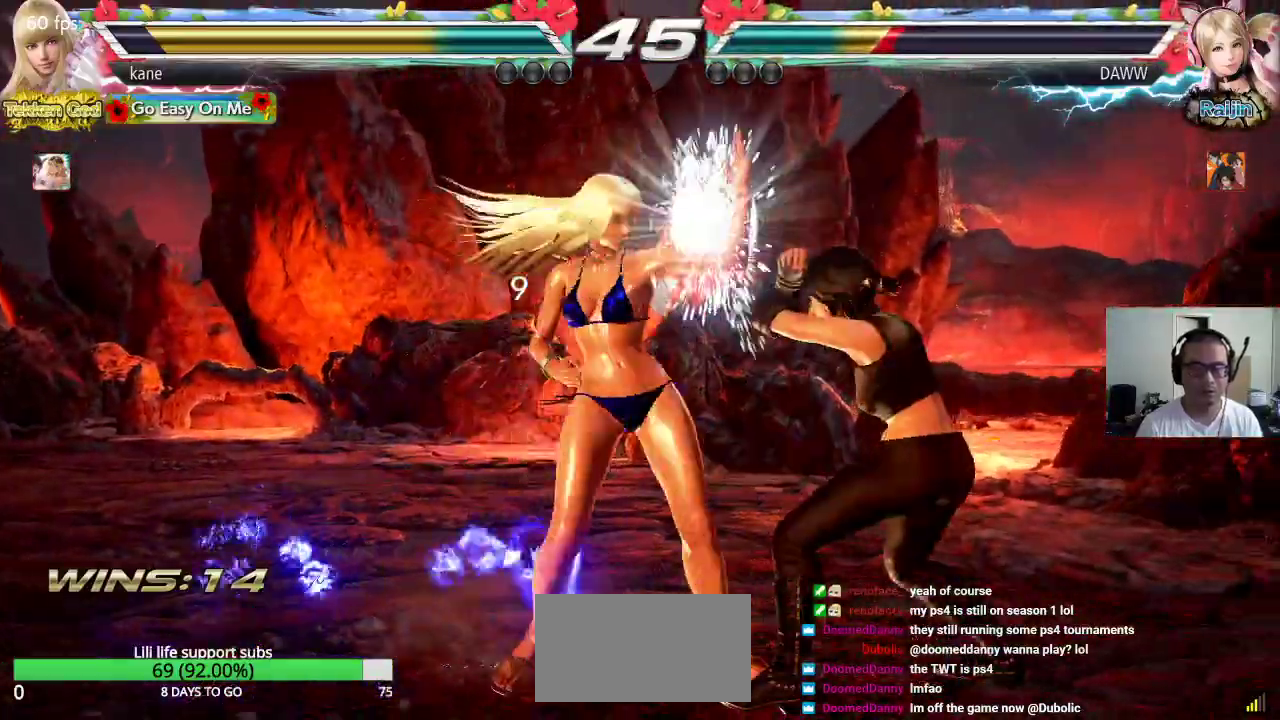
{"buttons": [], "left_stick": "center", "events": [[250, "left_stick", "down"], [333, "left_stick", "center"]]}
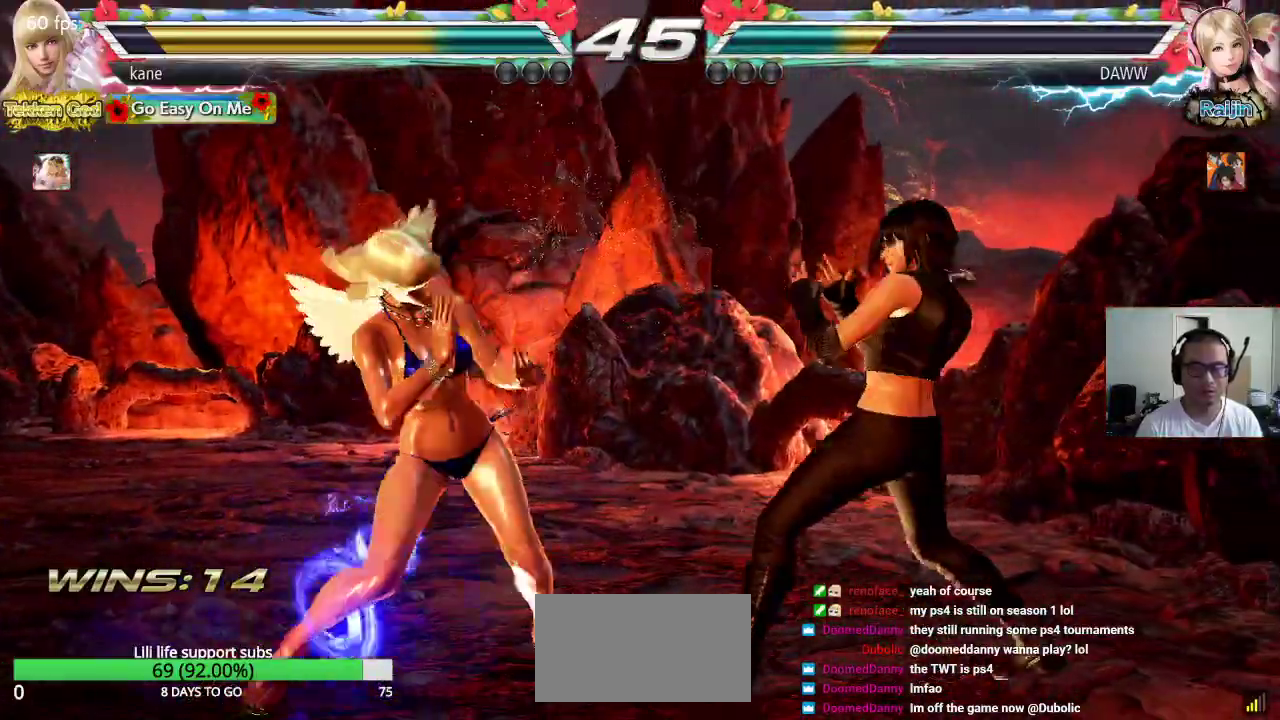
{"buttons": [], "left_stick": "center", "events": [[33, "left_stick", "left"], [83, "left_stick", "center"], [133, "left_stick", "left"], [333, "left_stick", "center"]]}
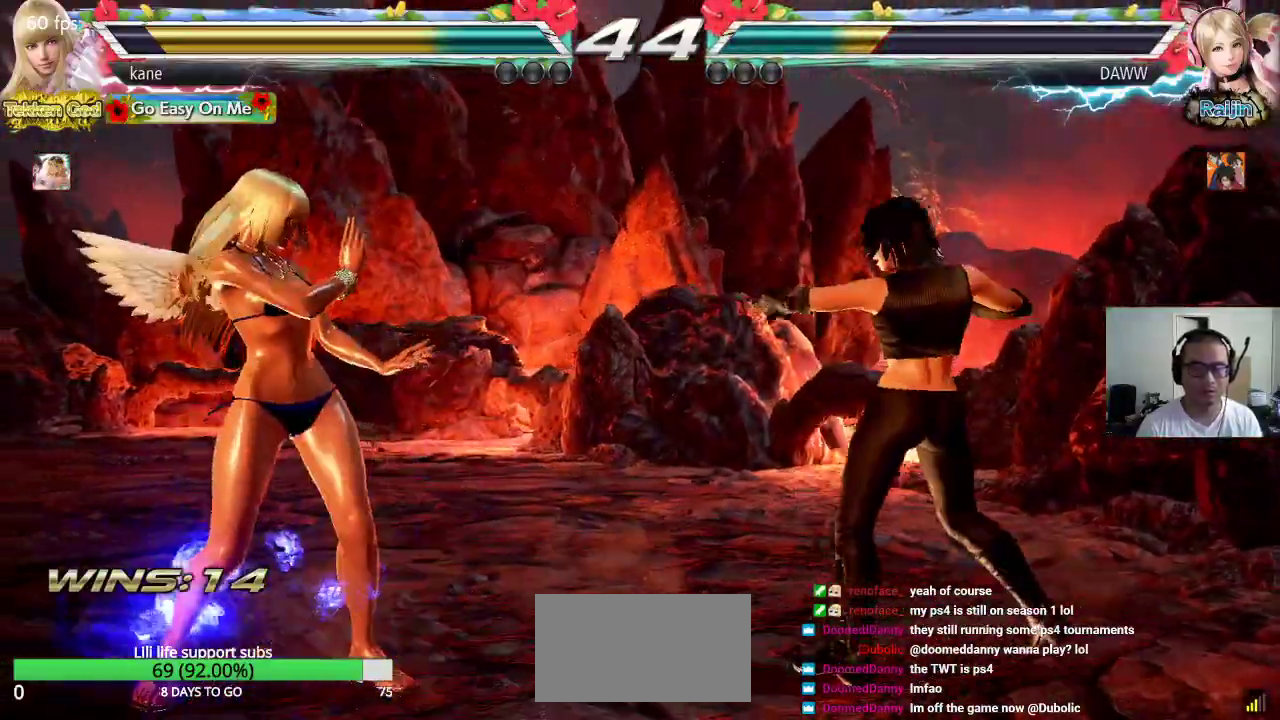
{"buttons": [], "left_stick": "center", "events": [[17, "CROSS", "down"], [50, "SQUARE", "down"], [117, "CROSS", "up"], [150, "SQUARE", "up"], [150, "TRIANGLE", "down"], [217, "TRIANGLE", "up"]]}
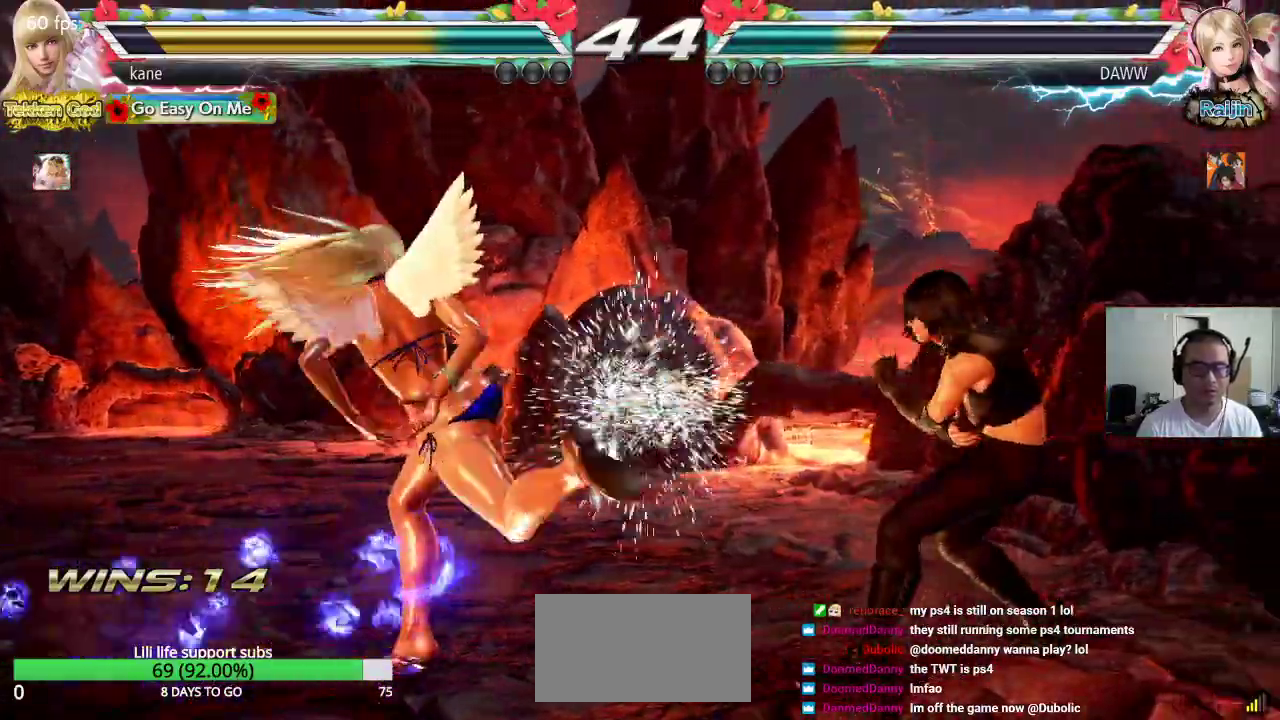
{"buttons": [], "left_stick": "center", "events": []}
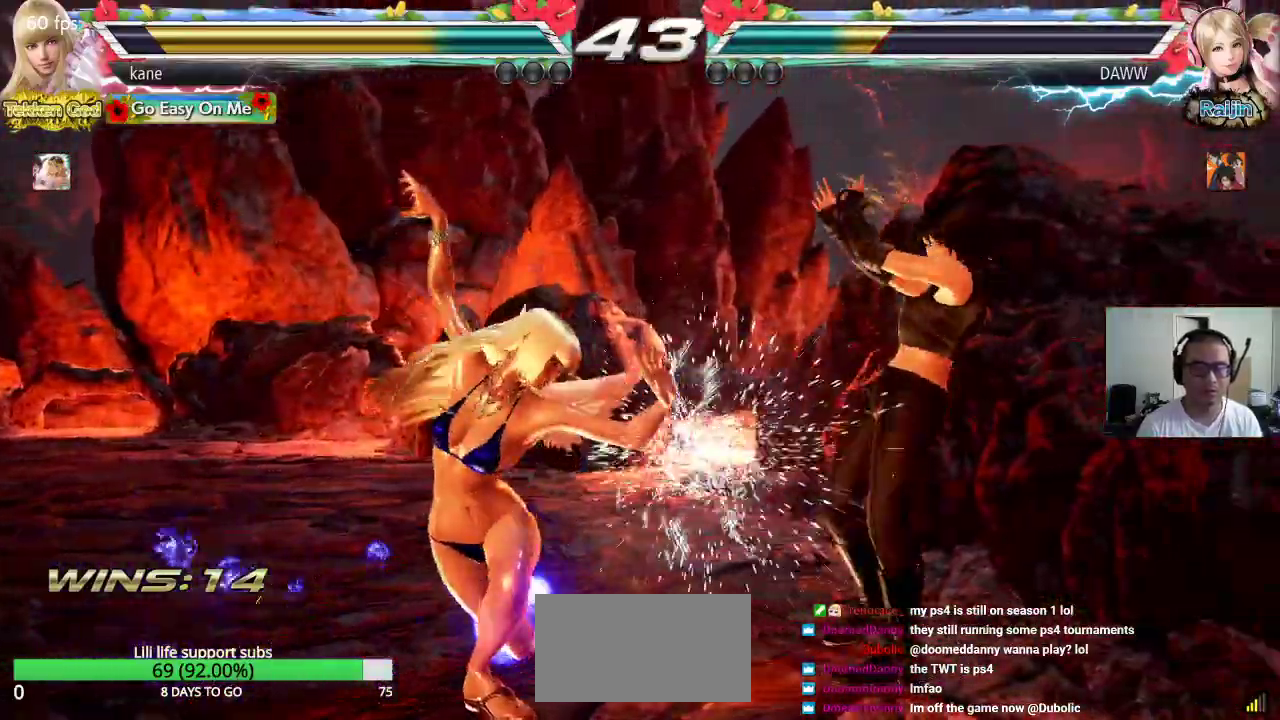
{"buttons": [], "left_stick": "left", "events": [[133, "left_stick", "left"]]}
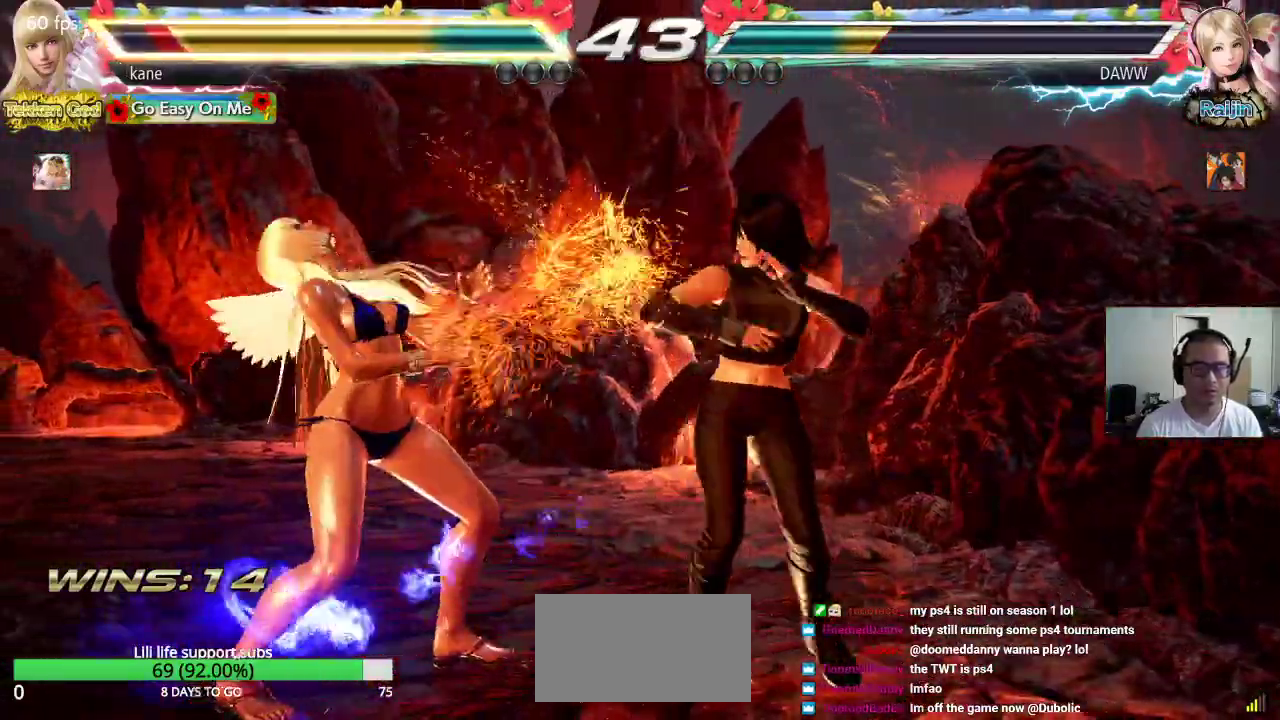
{"buttons": [], "left_stick": "left", "events": [[150, "left_stick", "down-left"], [450, "left_stick", "left"]]}
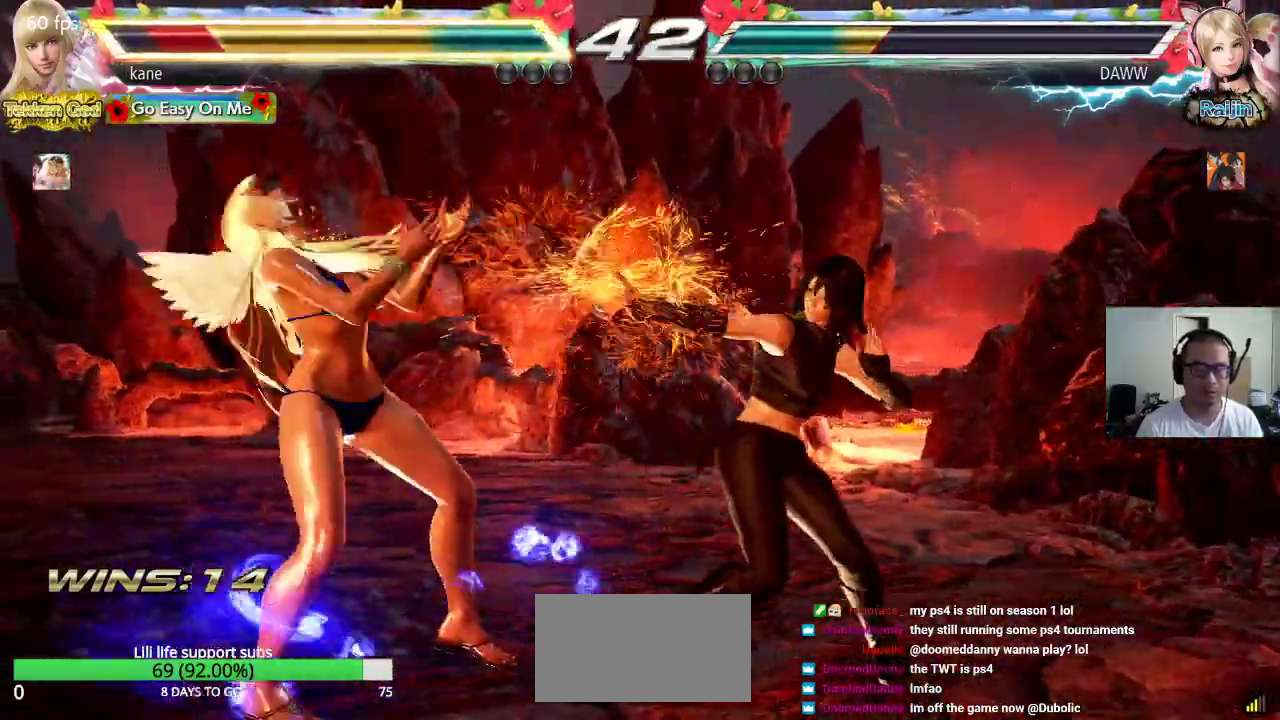
{"buttons": [], "left_stick": "center", "events": [[367, "left_stick", "center"], [417, "left_stick", "left"], [500, "left_stick", "center"]]}
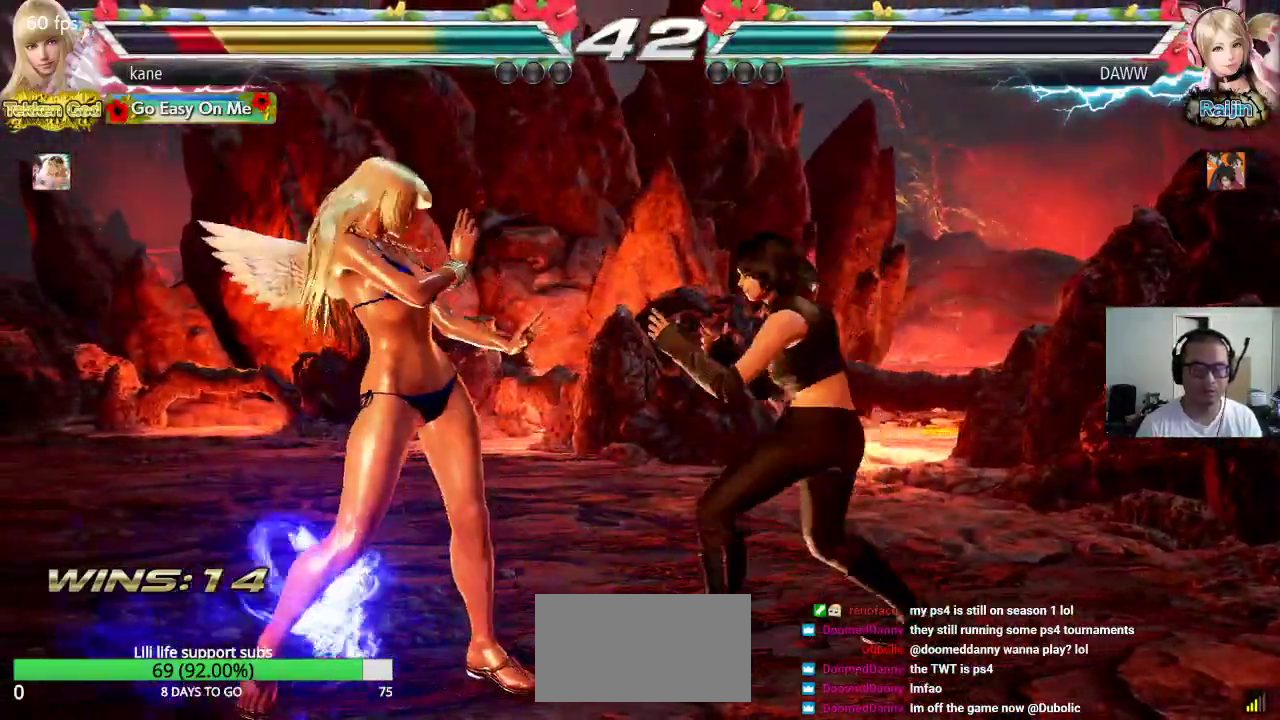
{"buttons": [], "left_stick": "left", "events": [[50, "left_stick", "left"]]}
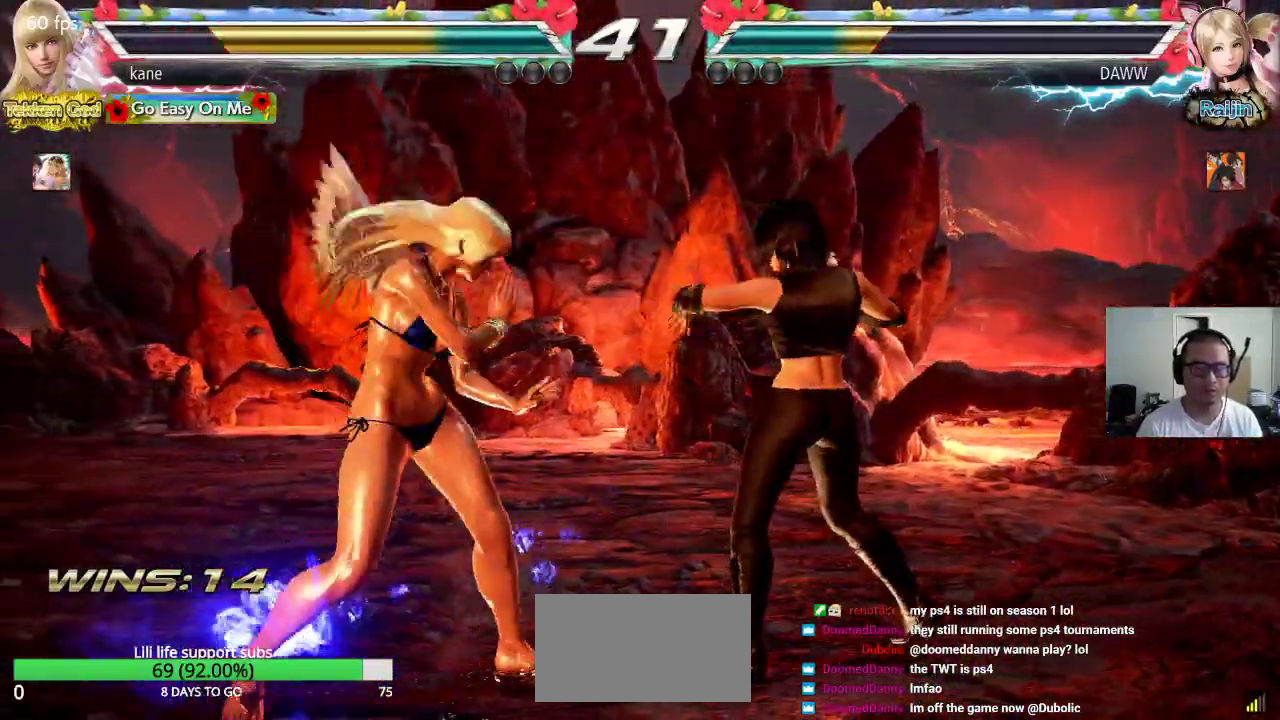
{"buttons": [], "left_stick": "down-left", "events": [[17, "left_stick", "center"], [117, "left_stick", "left"], [183, "left_stick", "center"], [250, "left_stick", "left"], [500, "left_stick", "down-left"]]}
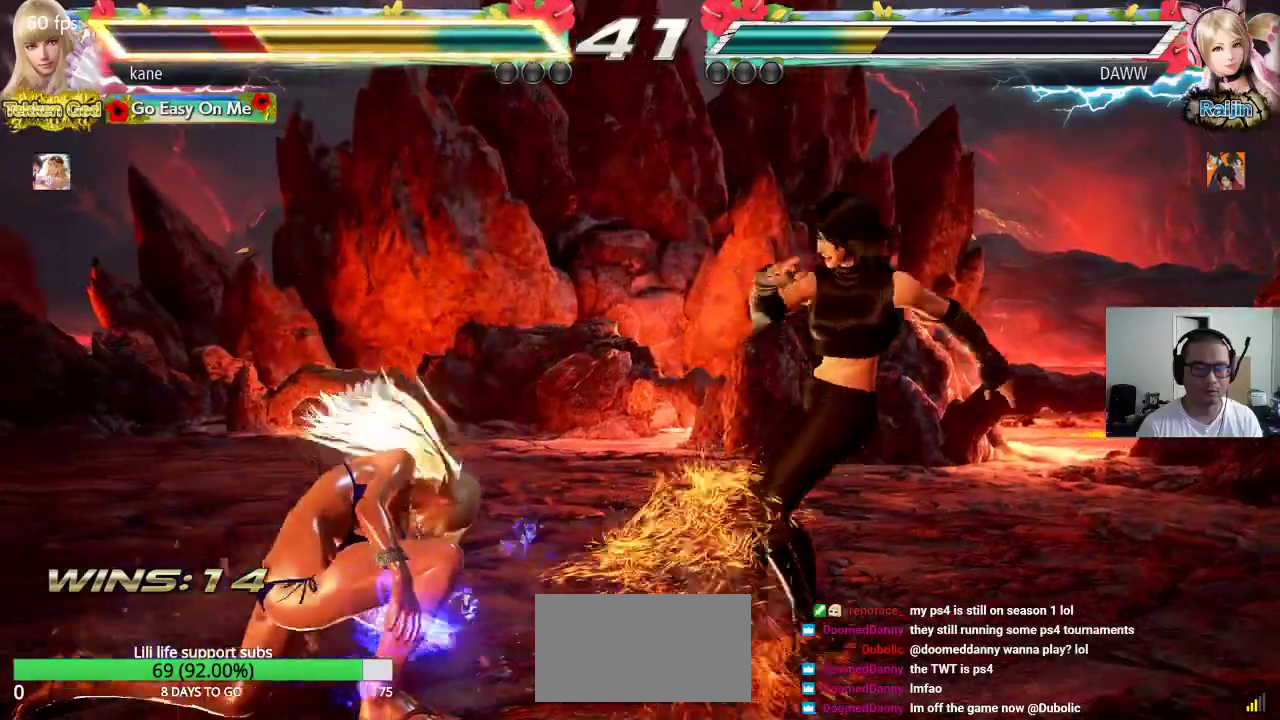
{"buttons": [], "left_stick": "left", "events": [[183, "TRIANGLE", "down"], [233, "TRIANGLE", "up"], [400, "left_stick", "center"], [467, "left_stick", "left"]]}
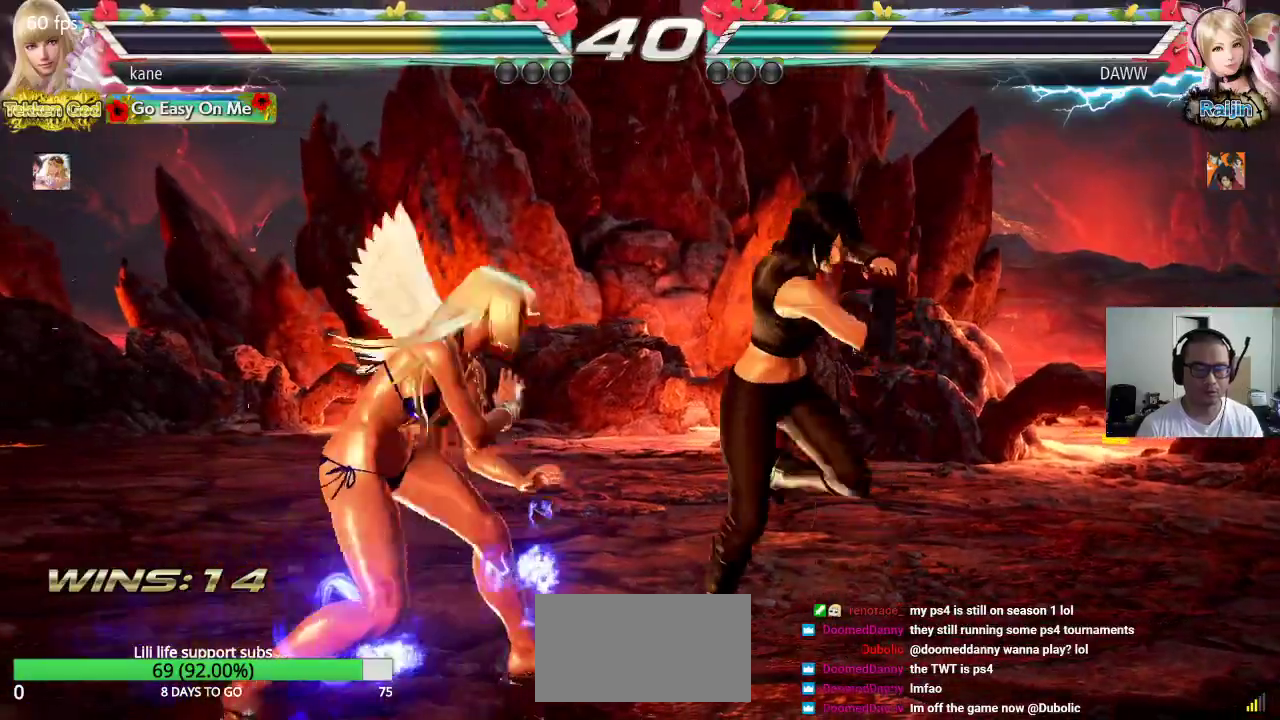
{"buttons": ["SQUARE"], "left_stick": "center", "events": [[50, "left_stick", "center"], [117, "left_stick", "left"], [383, "left_stick", "center"], [417, "SQUARE", "down"]]}
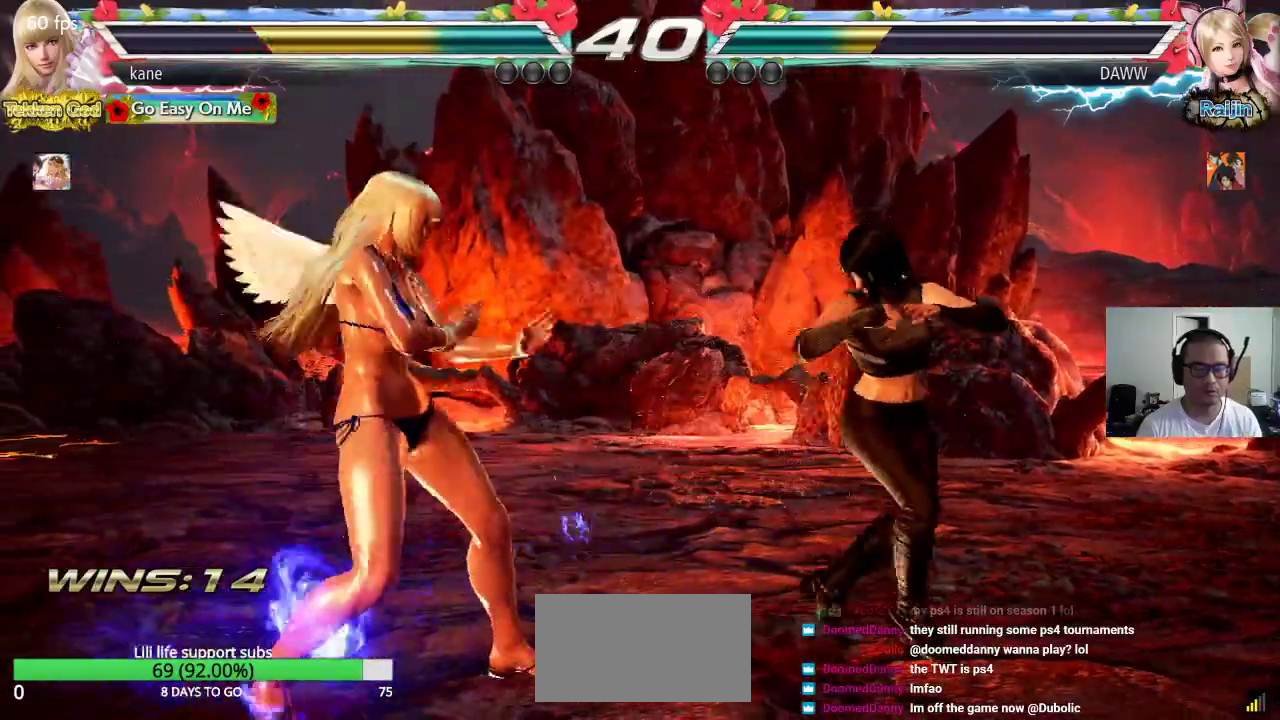
{"buttons": [], "left_stick": "left", "events": [[17, "SQUARE", "up"], [350, "left_stick", "left"], [433, "left_stick", "center"], [483, "left_stick", "left"]]}
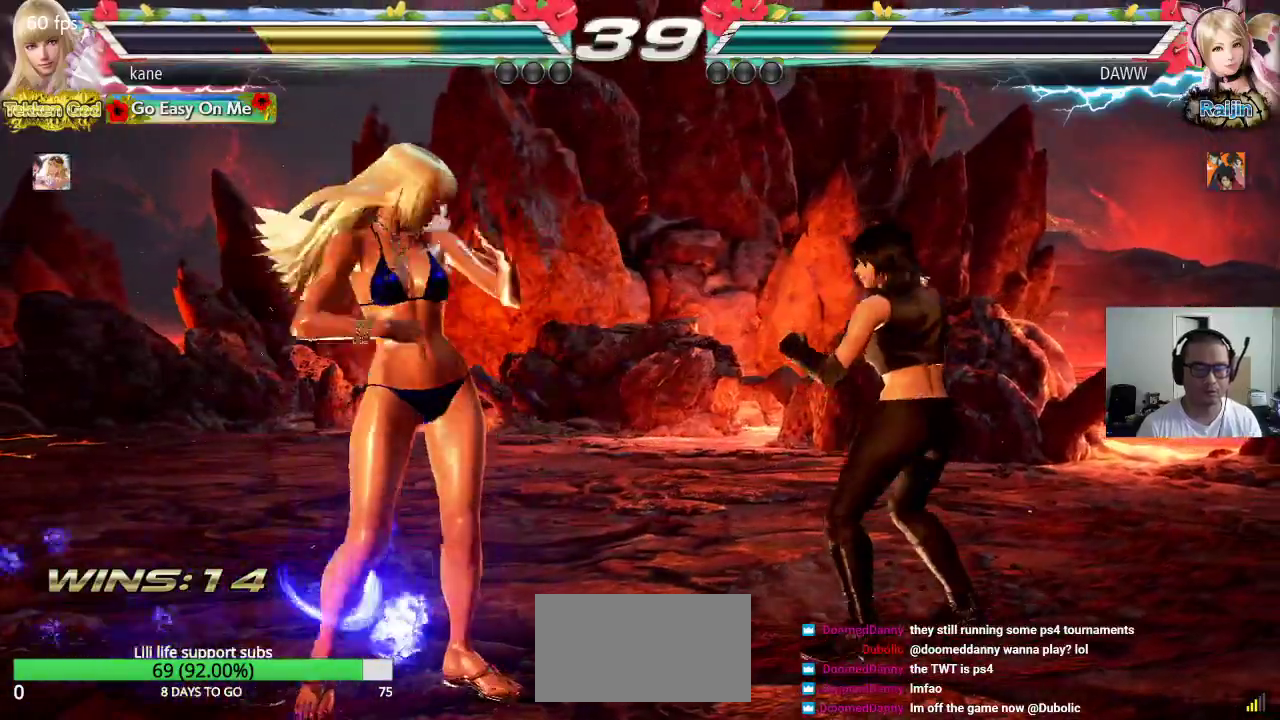
{"buttons": [], "left_stick": "center", "events": [[217, "left_stick", "up"], [267, "left_stick", "center"], [417, "left_stick", "up"], [500, "left_stick", "center"]]}
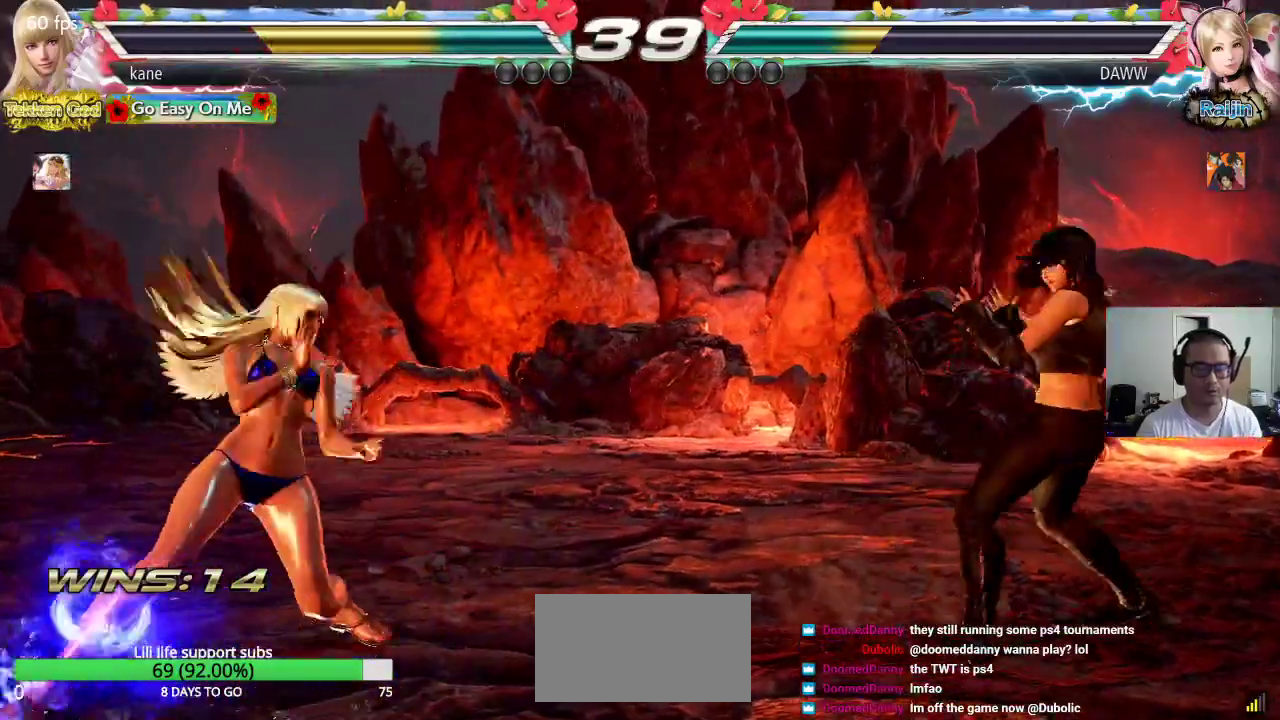
{"buttons": [], "left_stick": "down", "events": [[183, "left_stick", "left"], [250, "left_stick", "center"], [317, "left_stick", "left"], [400, "left_stick", "center"], [467, "left_stick", "down"]]}
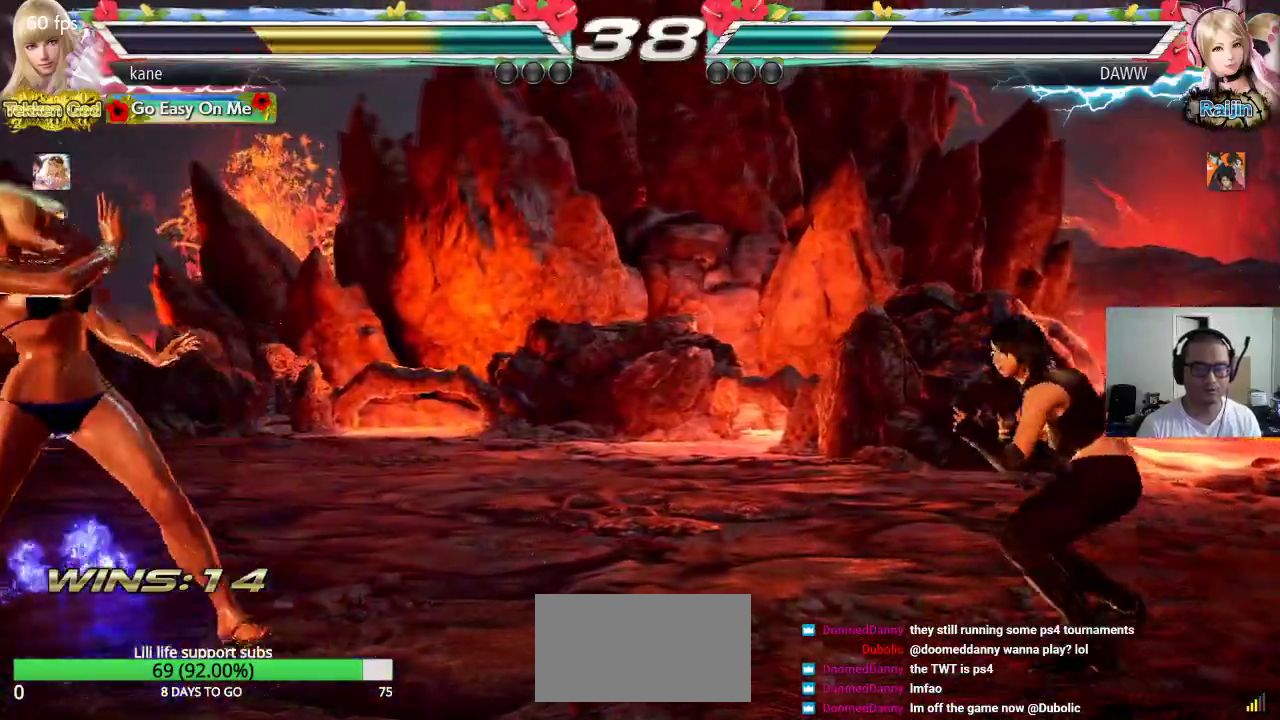
{"buttons": [], "left_stick": "center", "events": [[50, "left_stick", "center"], [283, "left_stick", "right"], [333, "left_stick", "center"], [400, "left_stick", "right"], [483, "left_stick", "center"]]}
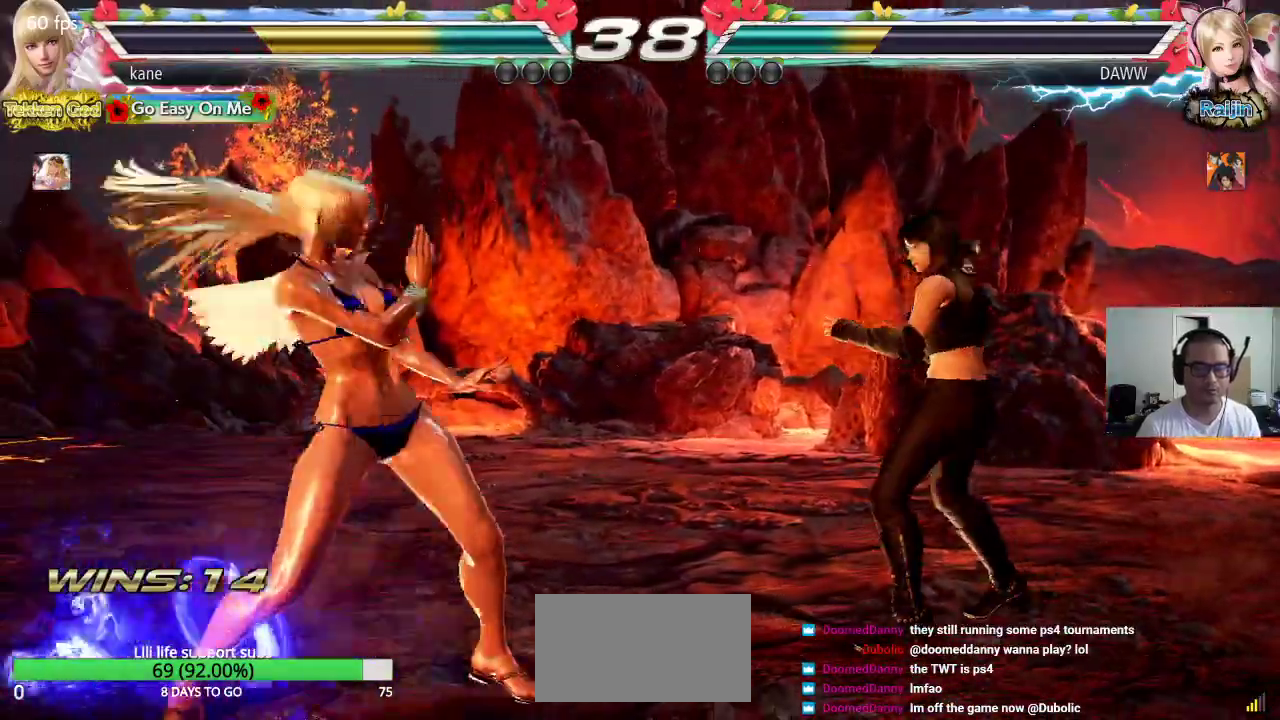
{"buttons": [], "left_stick": "center", "events": [[17, "left_stick", "left"], [100, "left_stick", "center"], [150, "left_stick", "left"], [250, "left_stick", "center"], [417, "left_stick", "up"], [500, "left_stick", "center"]]}
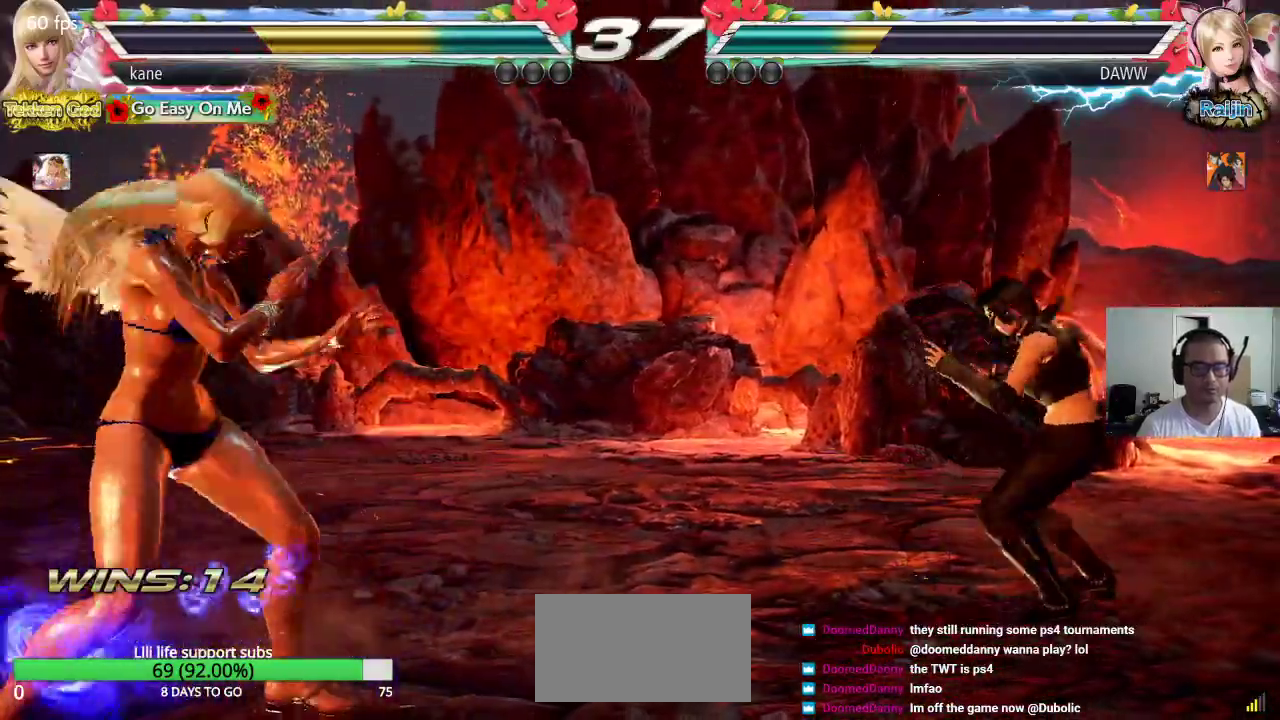
{"buttons": [], "left_stick": "down-right", "events": [[100, "left_stick", "up"], [250, "left_stick", "center"], [483, "left_stick", "down-right"]]}
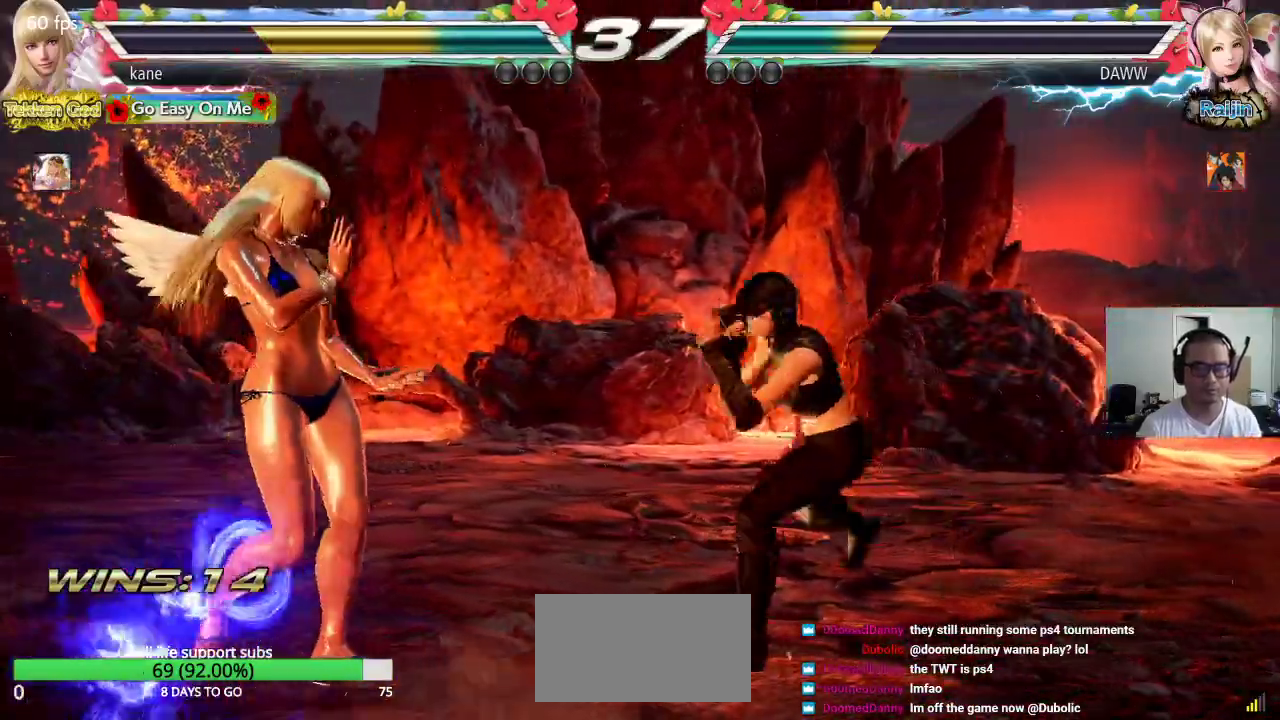
{"buttons": [], "left_stick": "center", "events": [[17, "TRIANGLE", "down"], [67, "TRIANGLE", "up"], [83, "left_stick", "center"]]}
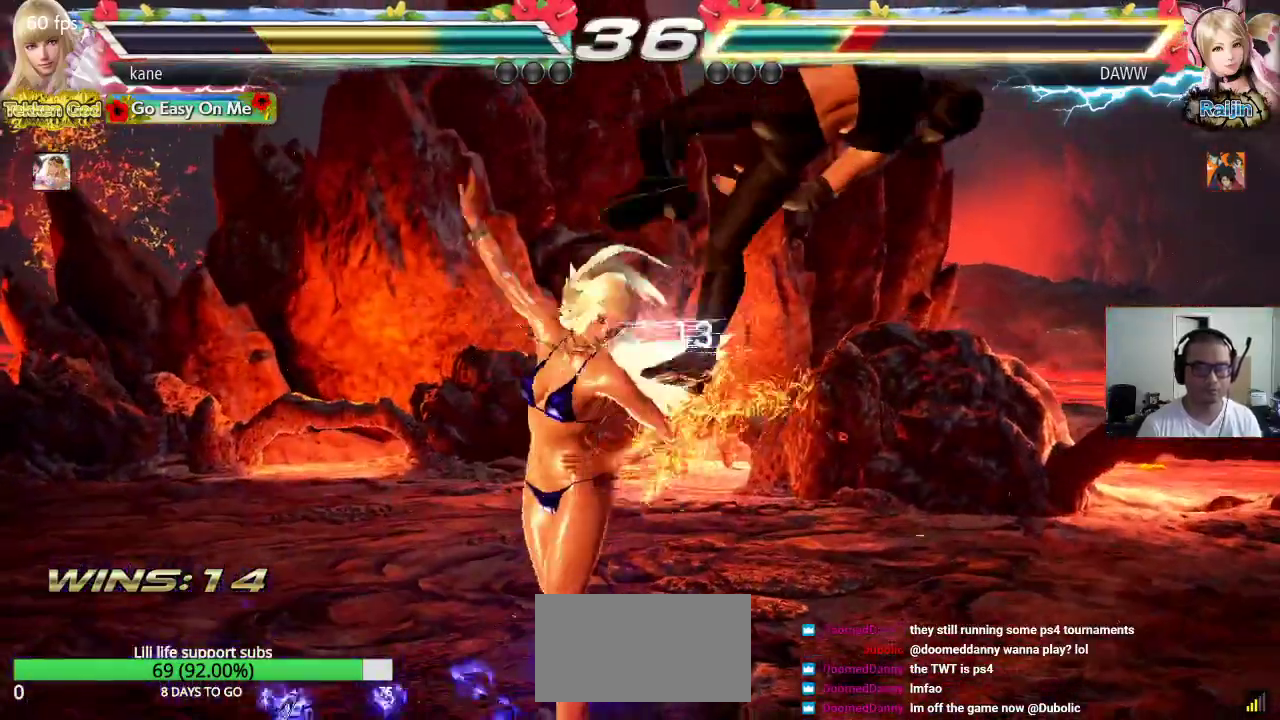
{"buttons": ["CIRCLE"], "left_stick": "center", "events": [[217, "TRIANGLE", "down"], [350, "TRIANGLE", "up"], [450, "CIRCLE", "down"]]}
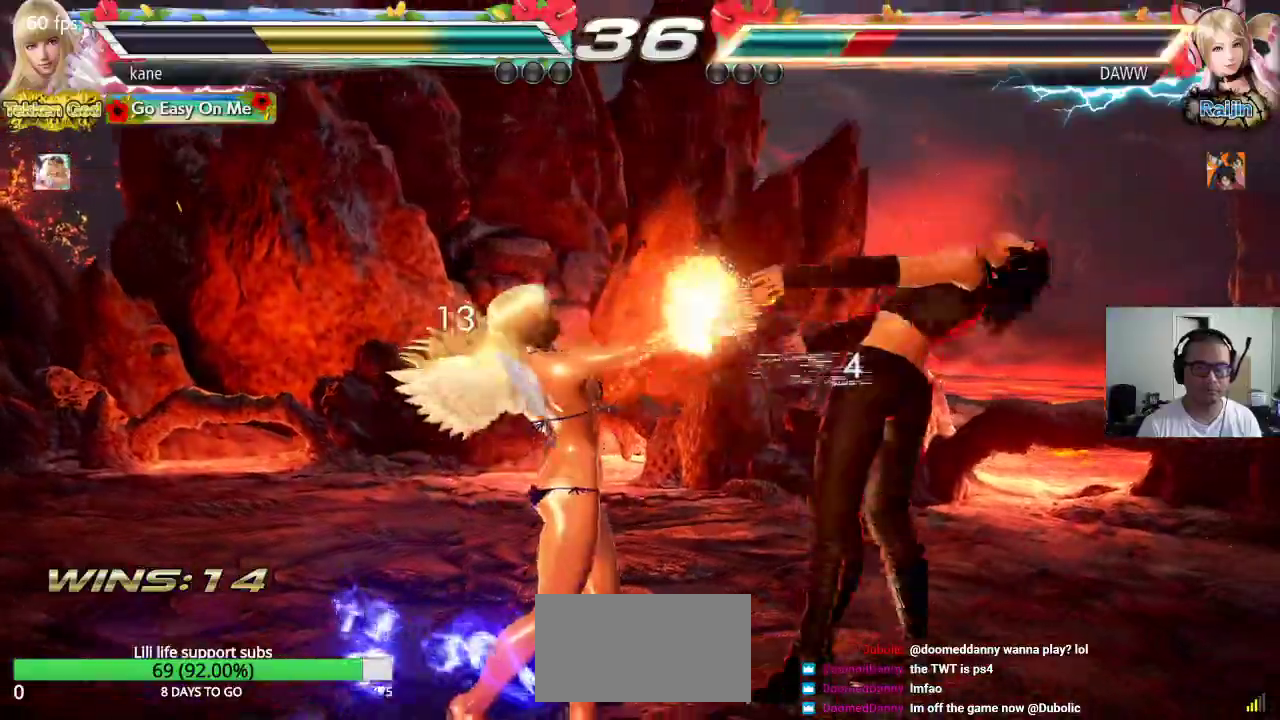
{"buttons": [], "left_stick": "center", "events": [[67, "CIRCLE", "up"], [100, "CROSS", "down"], [217, "CROSS", "up"]]}
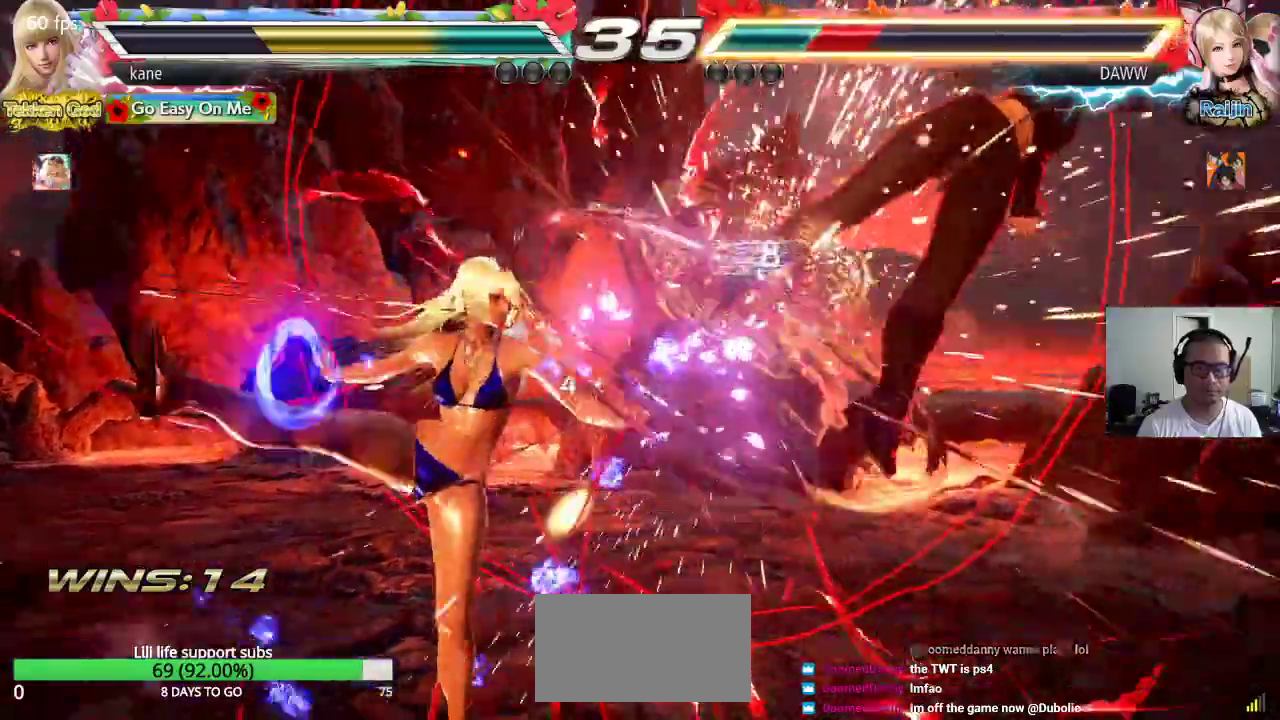
{"buttons": [], "left_stick": "right", "events": [[200, "left_stick", "right"], [250, "left_stick", "center"], [317, "left_stick", "right"]]}
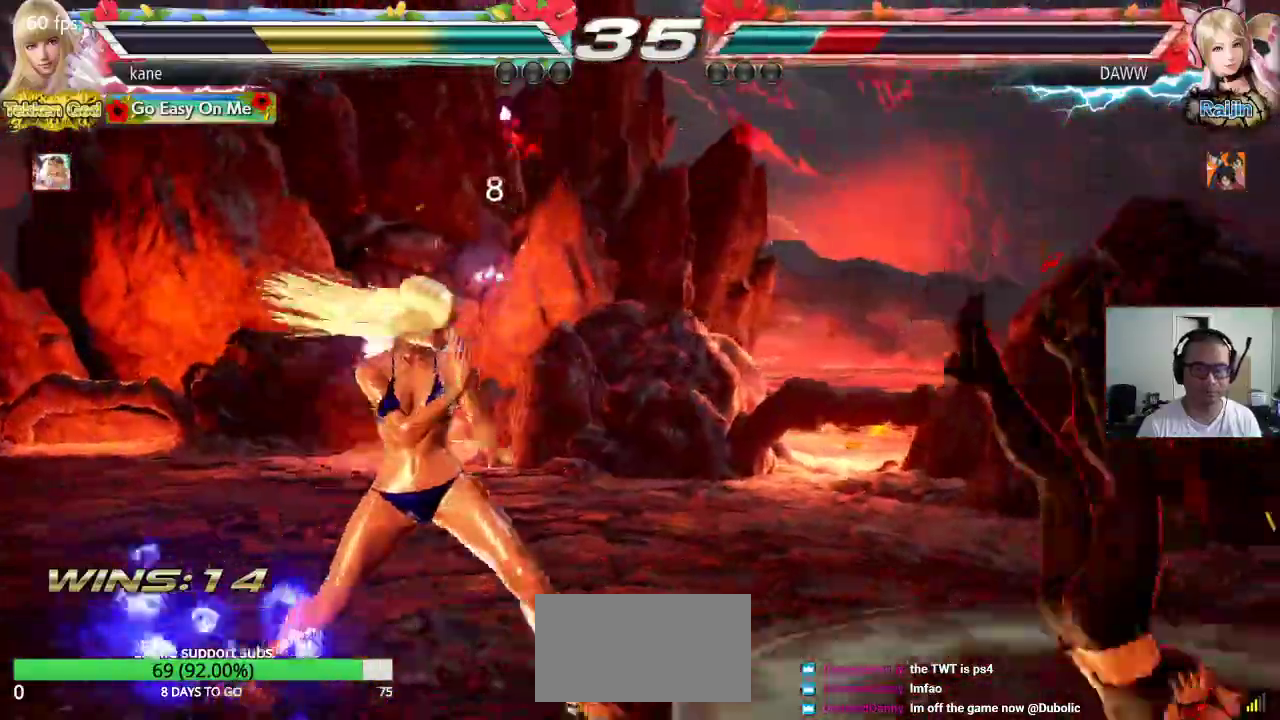
{"buttons": ["CROSS"], "left_stick": "center", "events": [[100, "TRIANGLE", "down"], [167, "CROSS", "down"], [200, "TRIANGLE", "up"], [367, "left_stick", "center"]]}
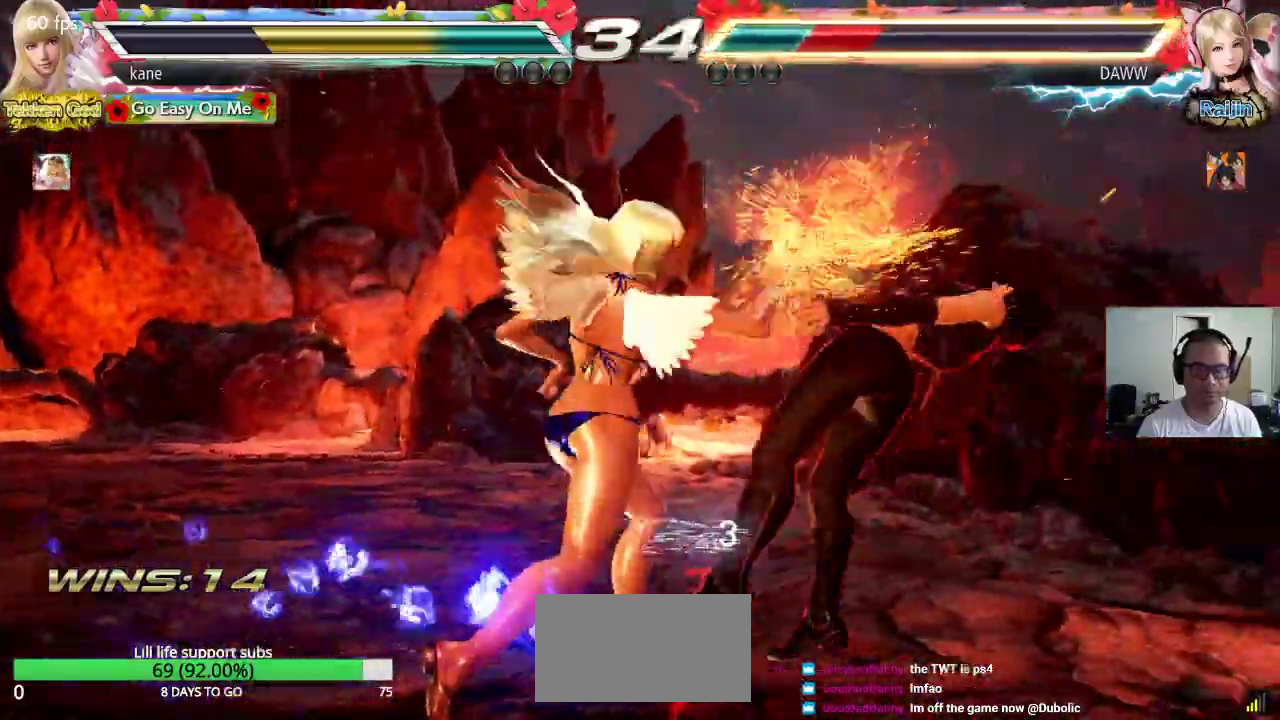
{"buttons": ["CROSS"], "left_stick": "center", "events": []}